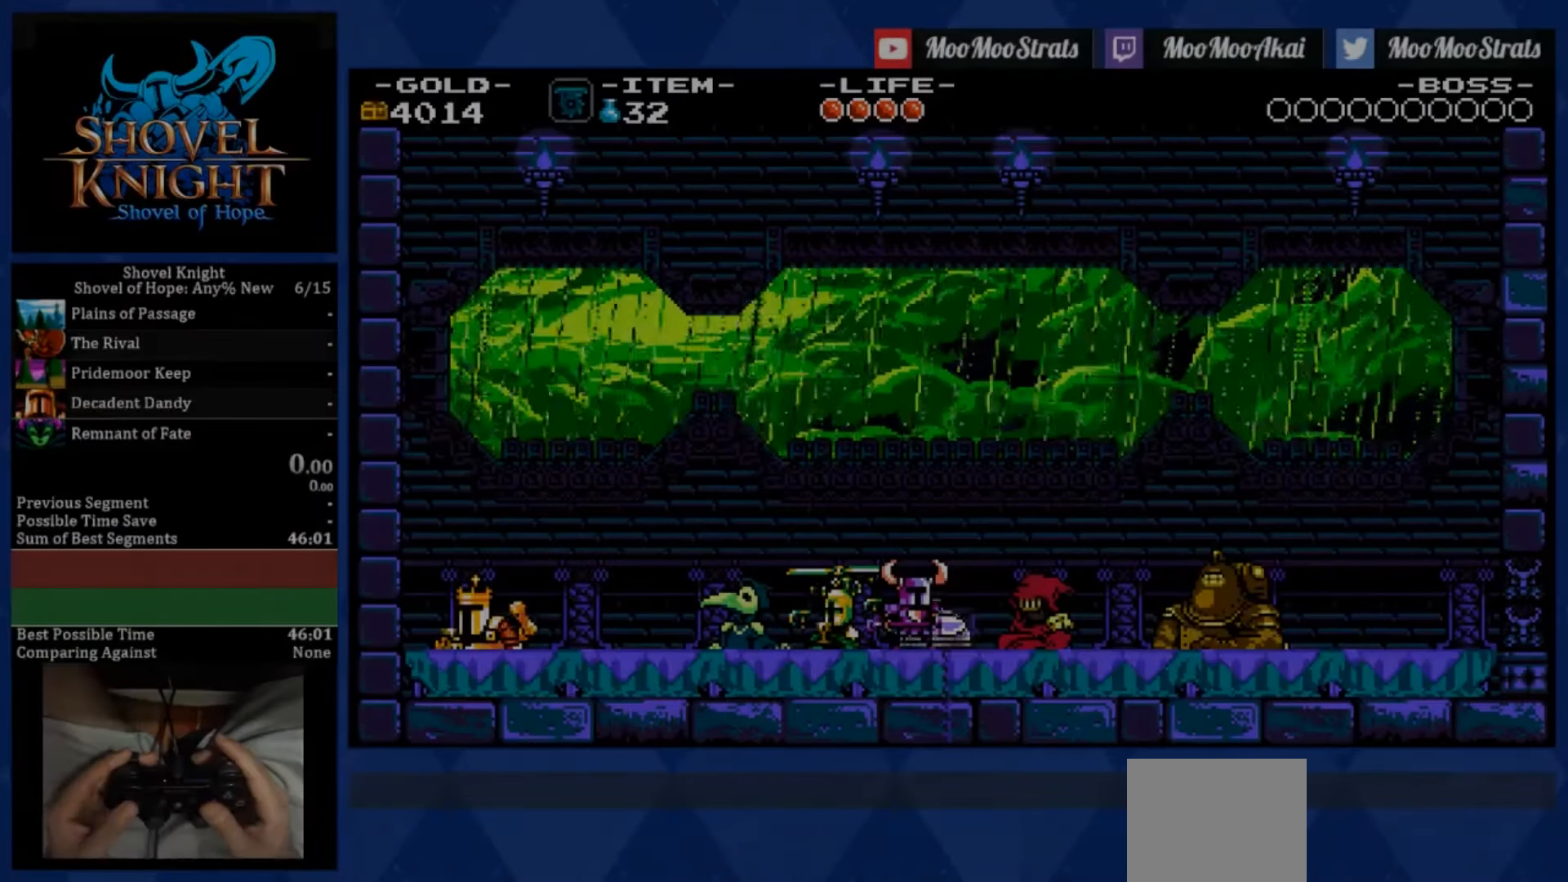
Gameplay with a controller (PlayStation layout); each line is a JSON object with the inputs held at the frame after it. "events" lists button and stick changes between this image and that frame as [ms after this image, input, new state], when the widget could be followed in between. Not read: L3 R3.
{"buttons": [], "left_stick": "center", "right_stick": "center", "events": []}
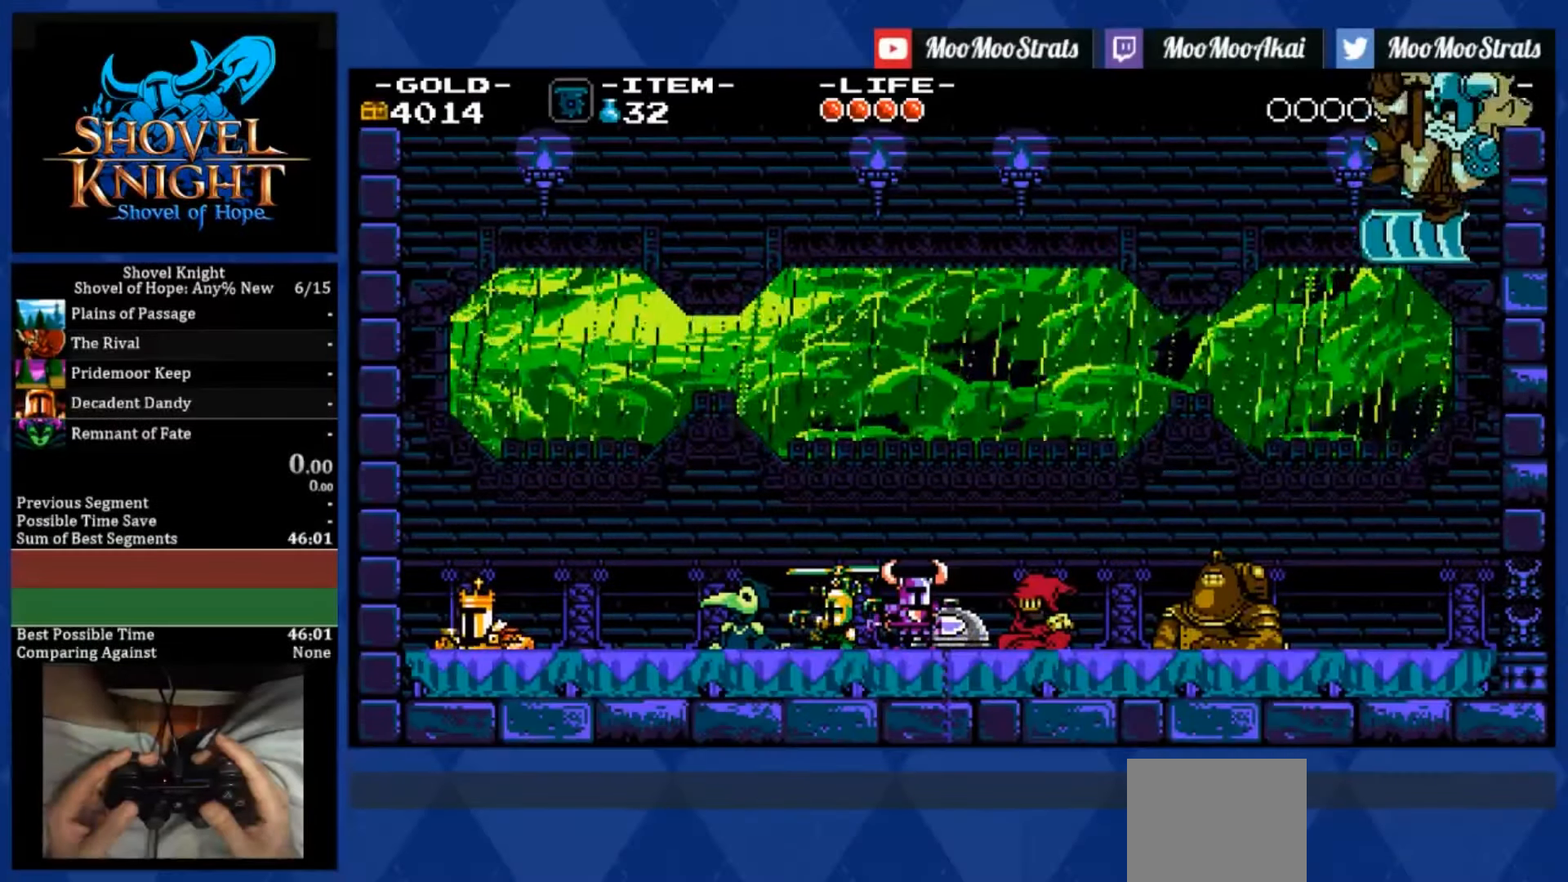
{"buttons": [], "left_stick": "center", "right_stick": "center", "events": []}
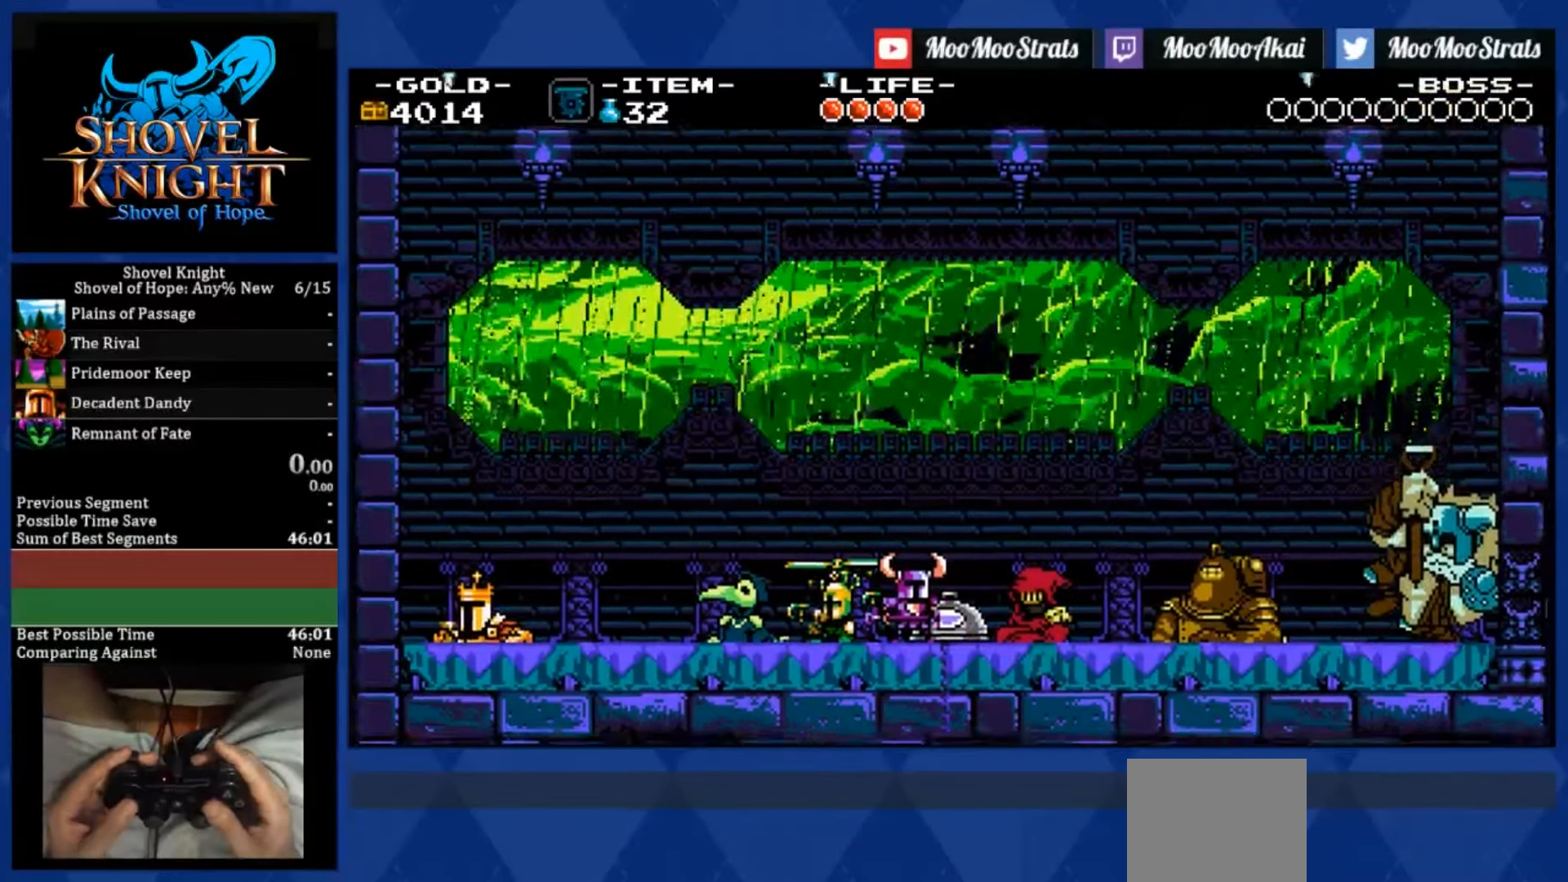
{"buttons": [], "left_stick": "center", "right_stick": "center", "events": []}
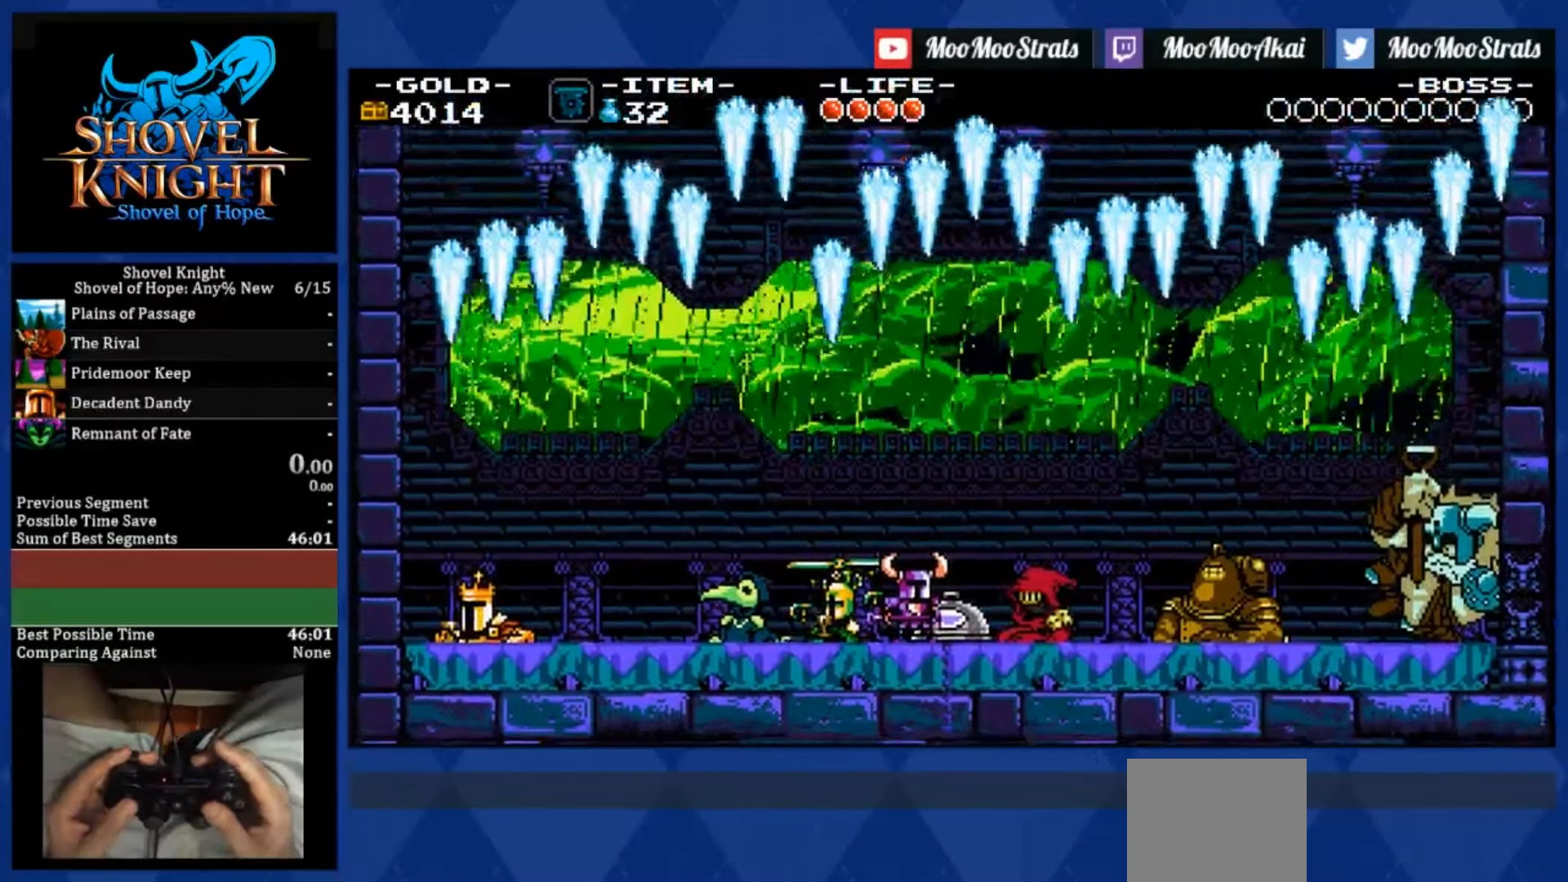
{"buttons": [], "left_stick": "center", "right_stick": "center", "events": []}
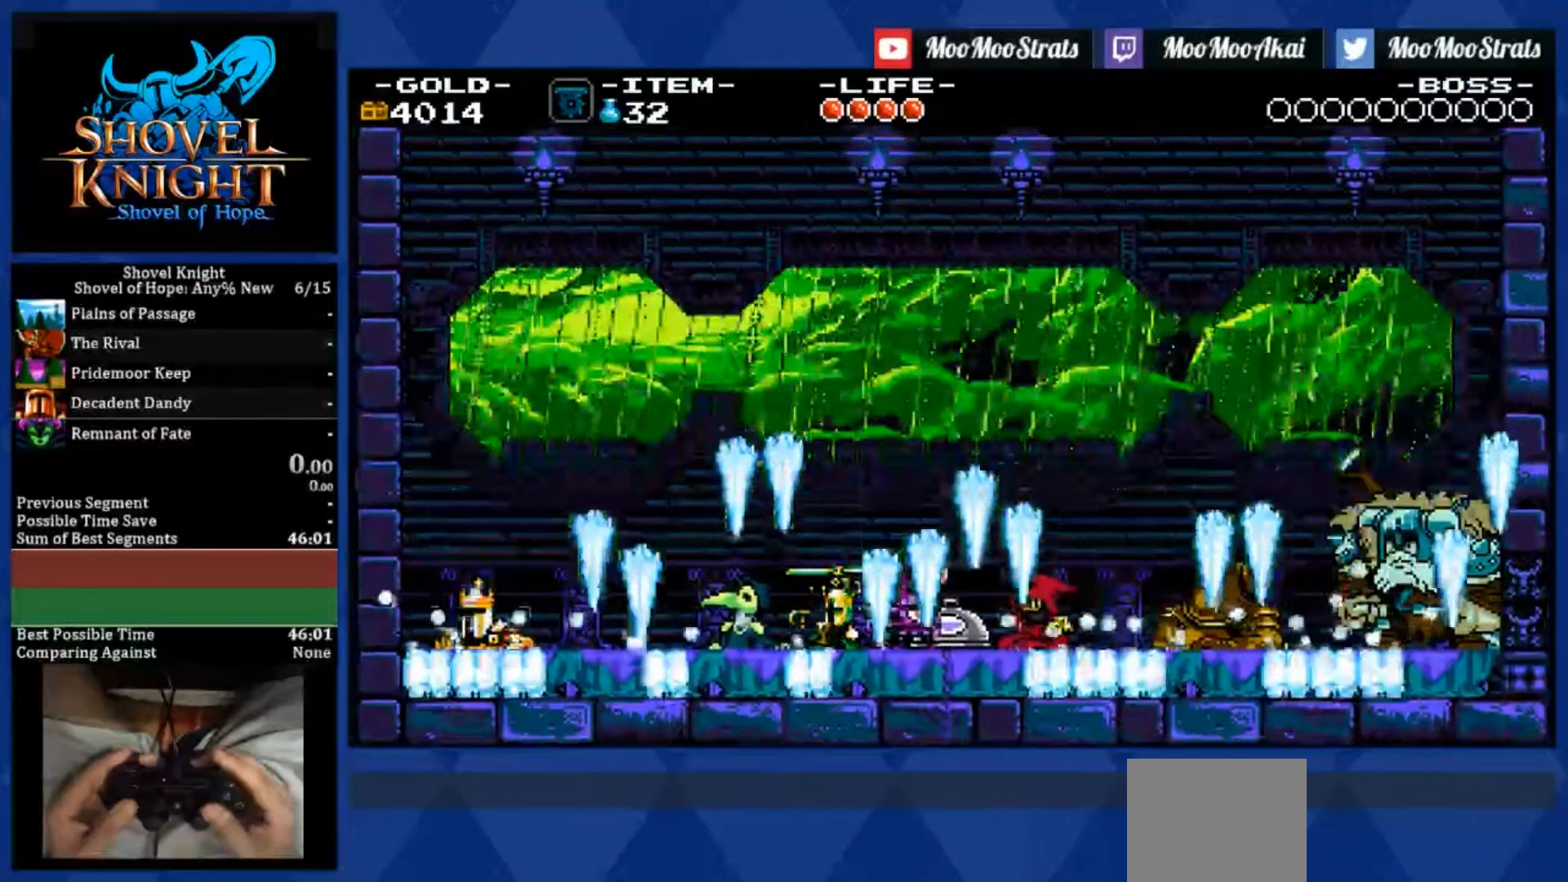
{"buttons": [], "left_stick": "center", "right_stick": "center", "events": []}
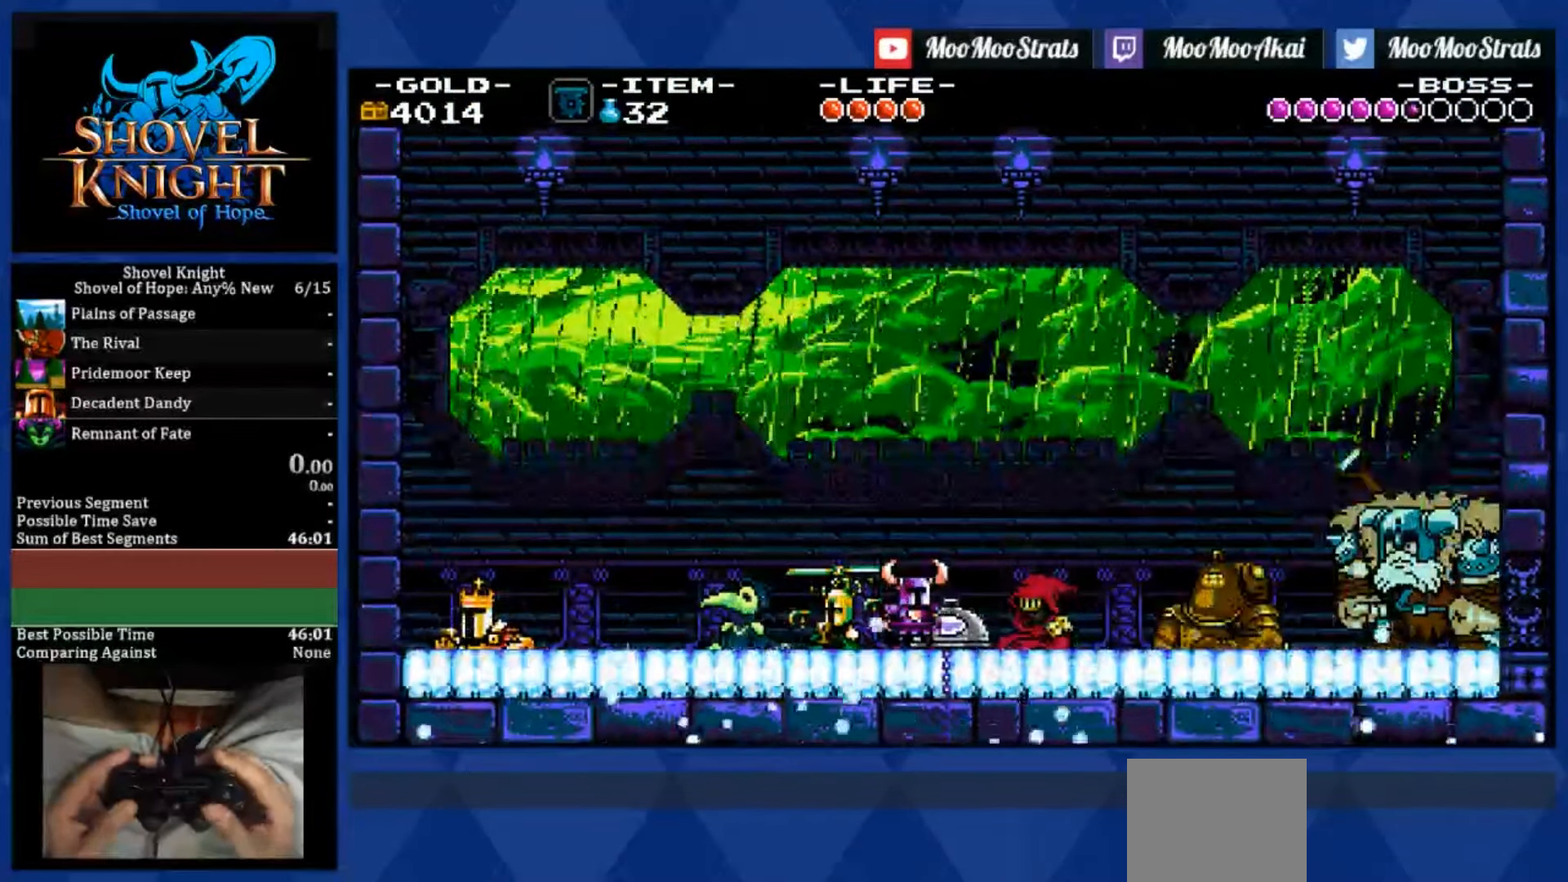
{"buttons": [], "left_stick": "center", "right_stick": "center", "events": []}
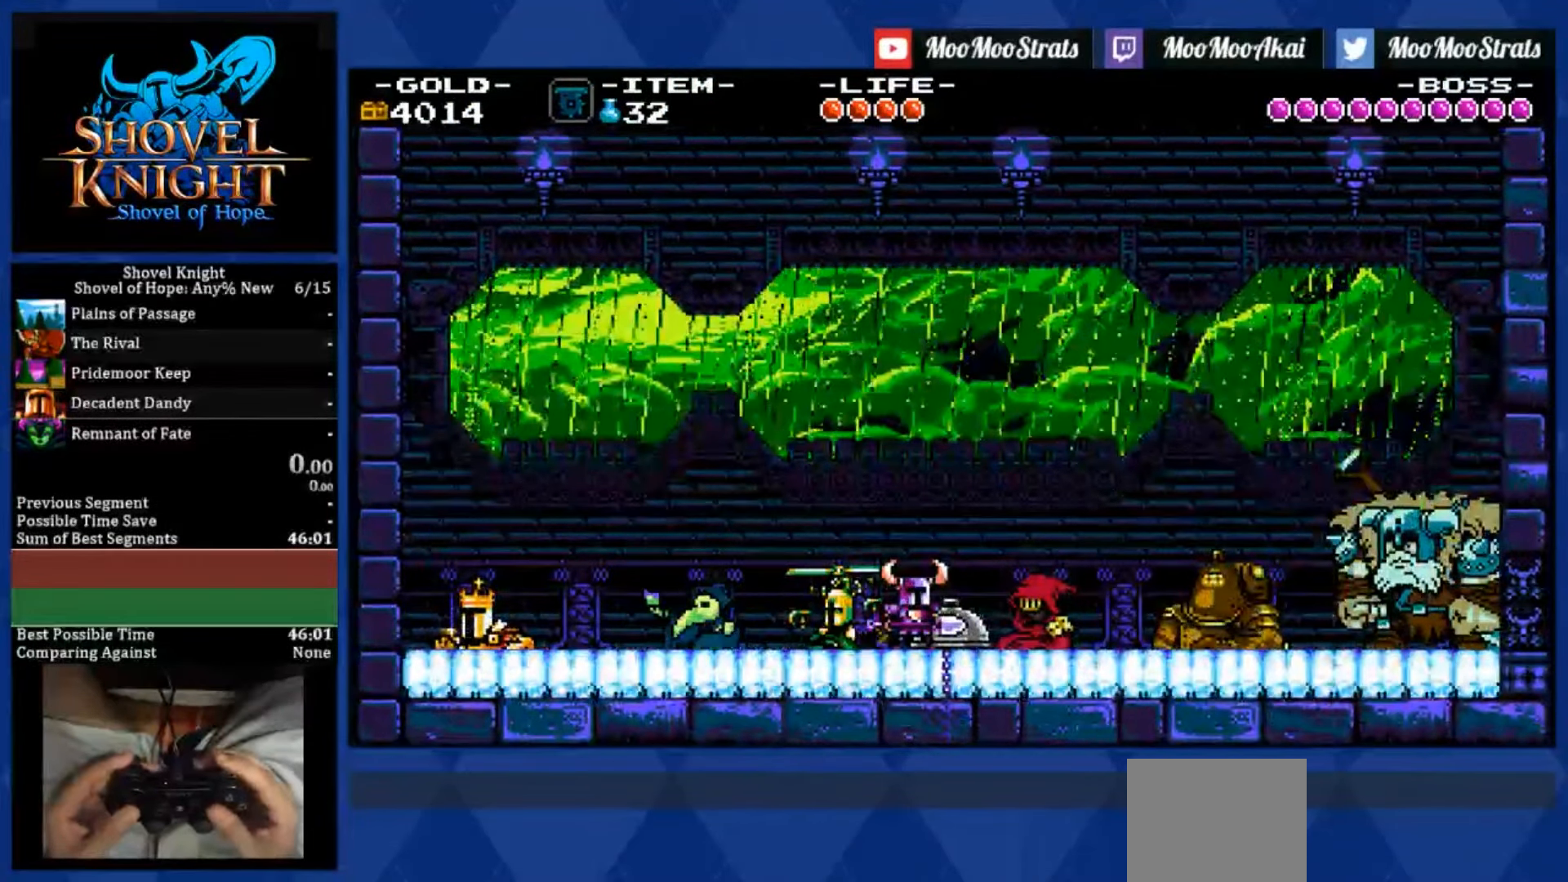
{"buttons": [], "left_stick": "center", "right_stick": "center", "events": []}
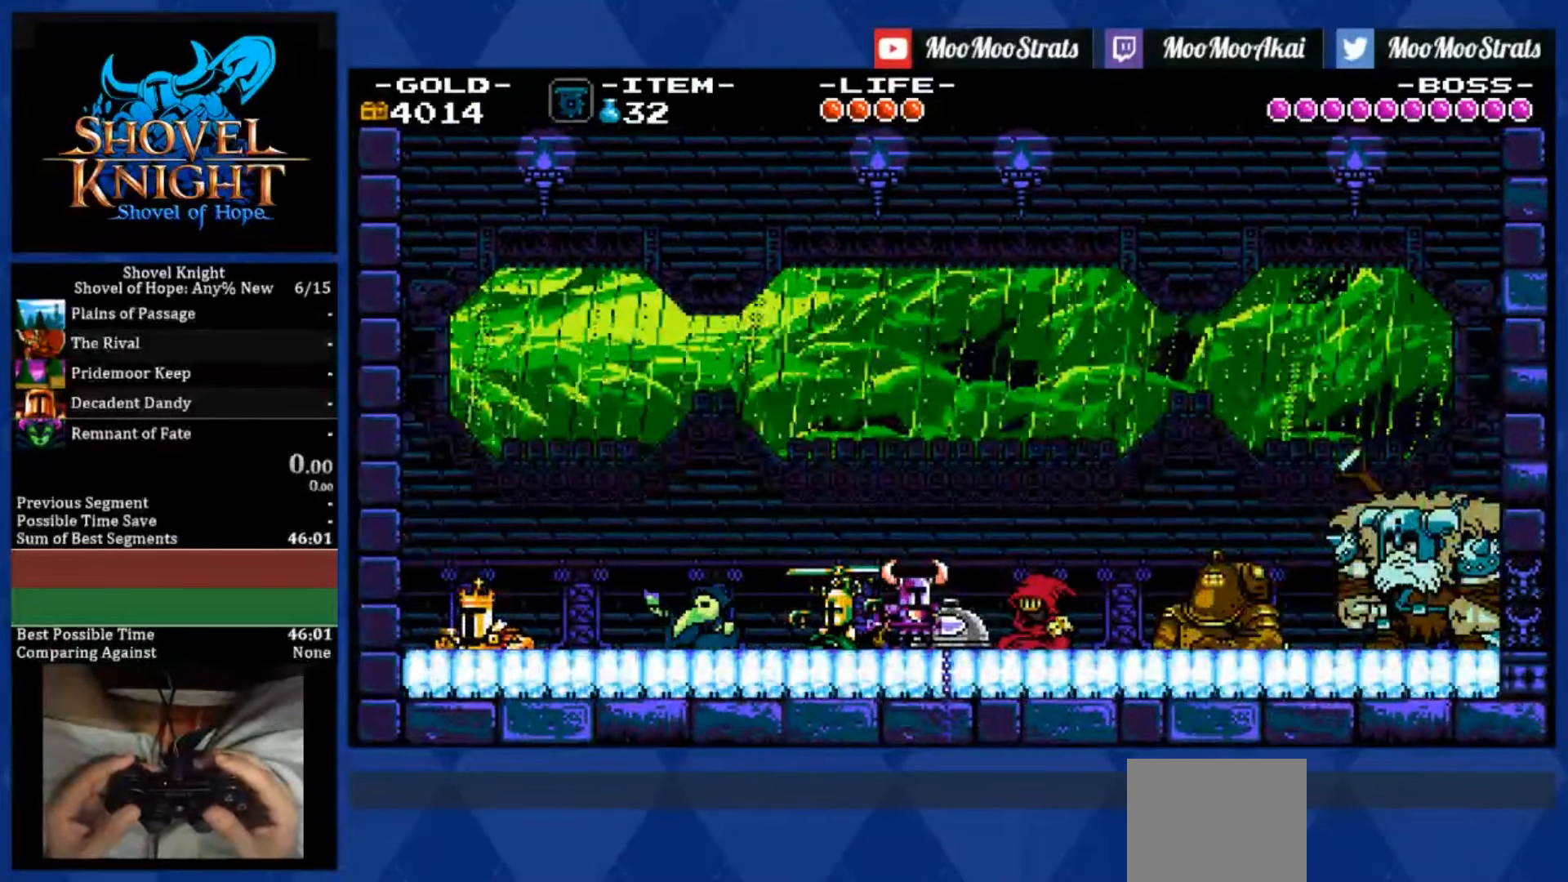
{"buttons": [], "left_stick": "center", "right_stick": "center", "events": []}
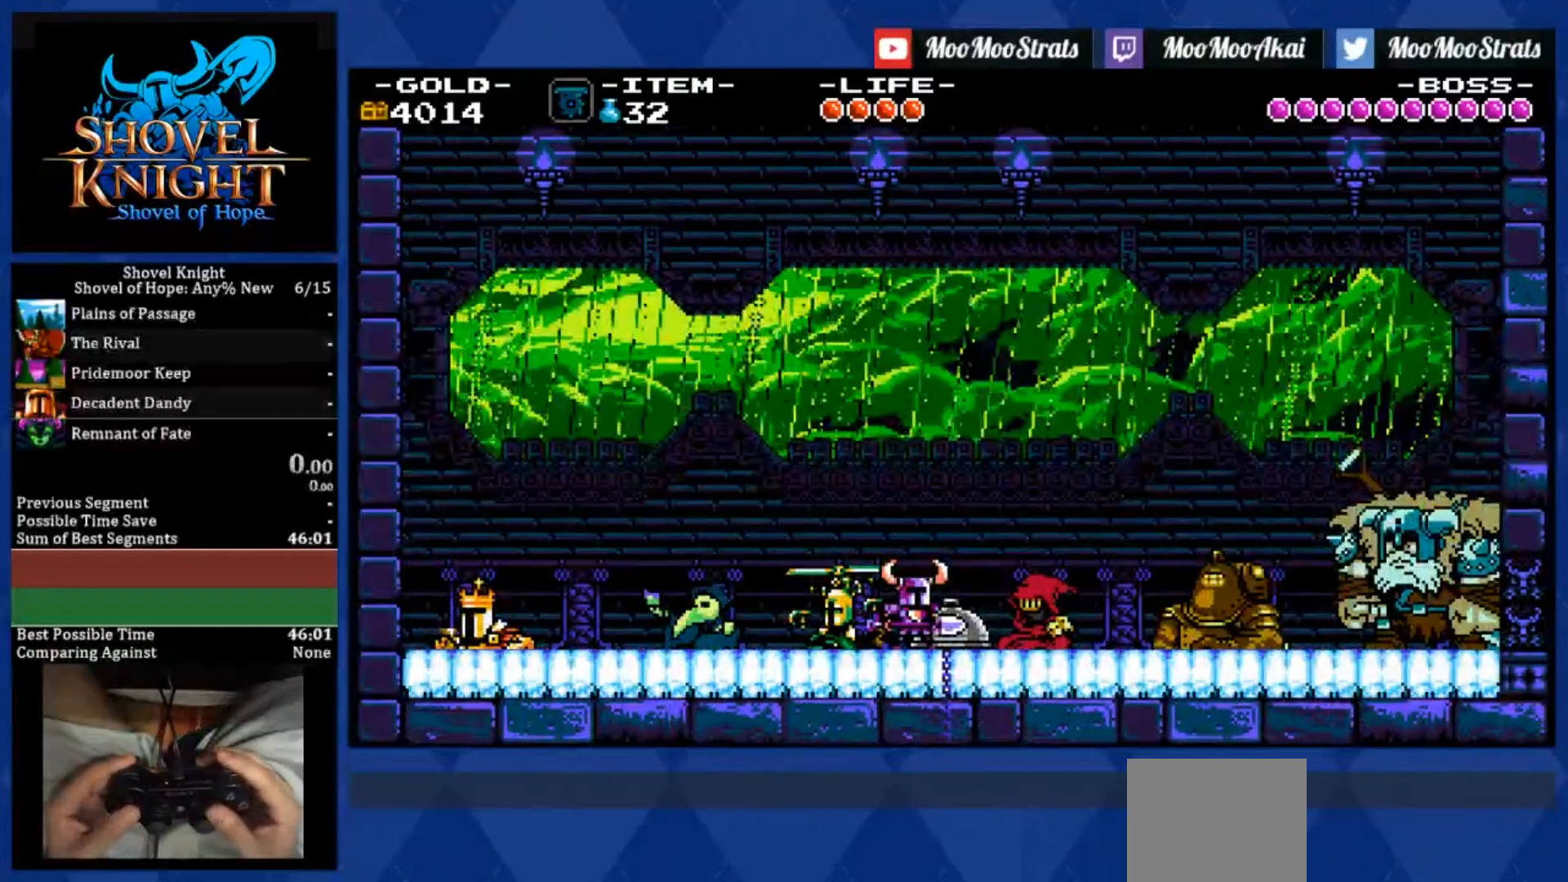
{"buttons": [], "left_stick": "center", "right_stick": "center", "events": []}
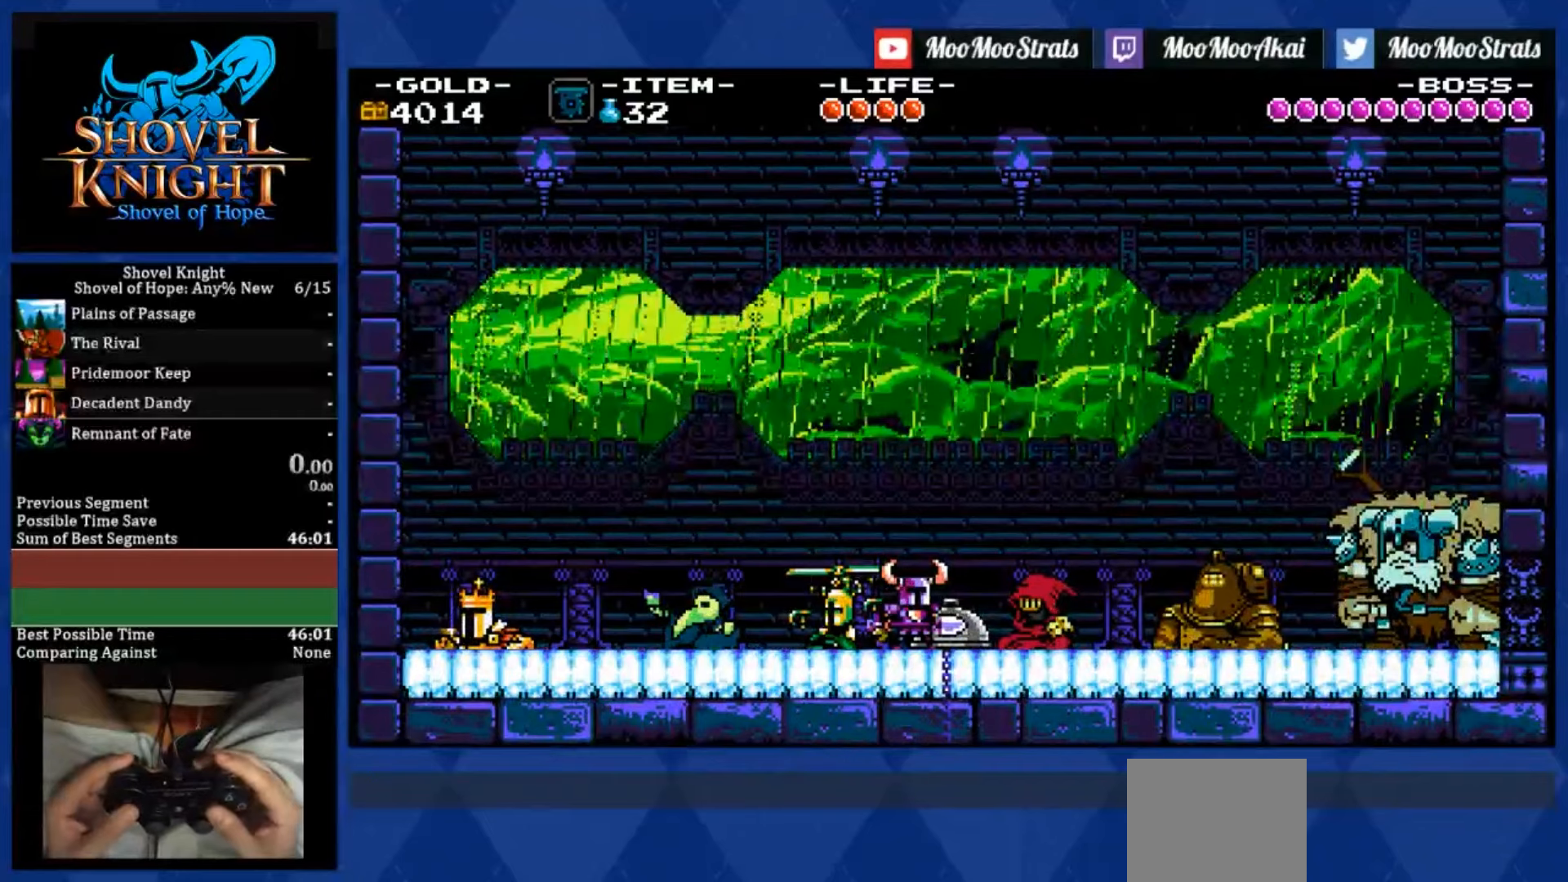
{"buttons": [], "left_stick": "center", "right_stick": "center", "events": []}
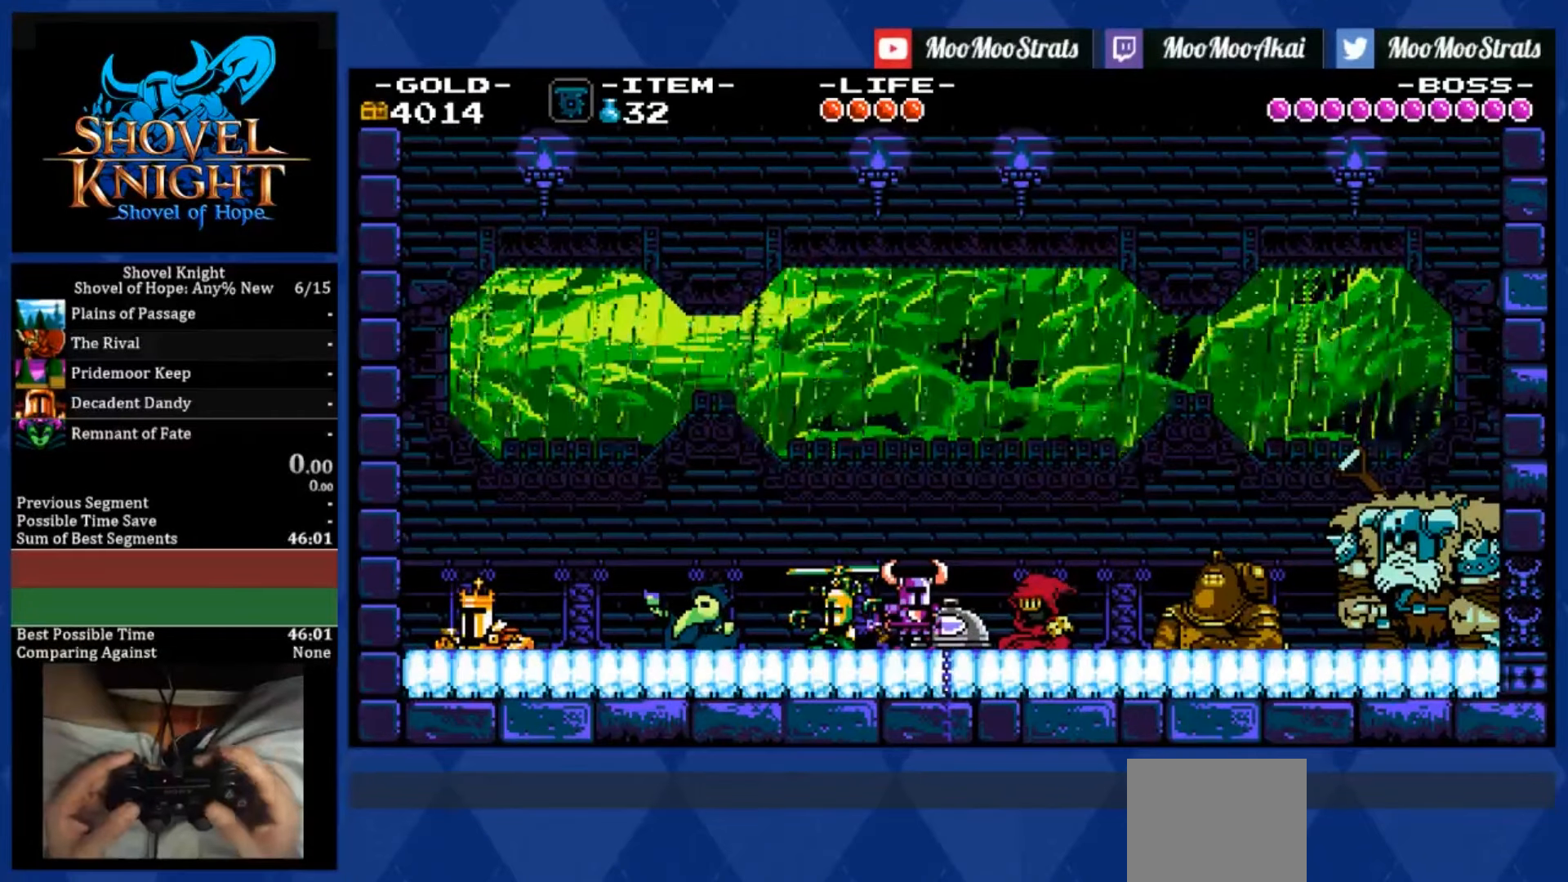
{"buttons": [], "left_stick": "center", "right_stick": "center", "events": [[200, "R1", "down"], [267, "CROSS", "down"], [400, "R1", "up"], [467, "CROSS", "up"]]}
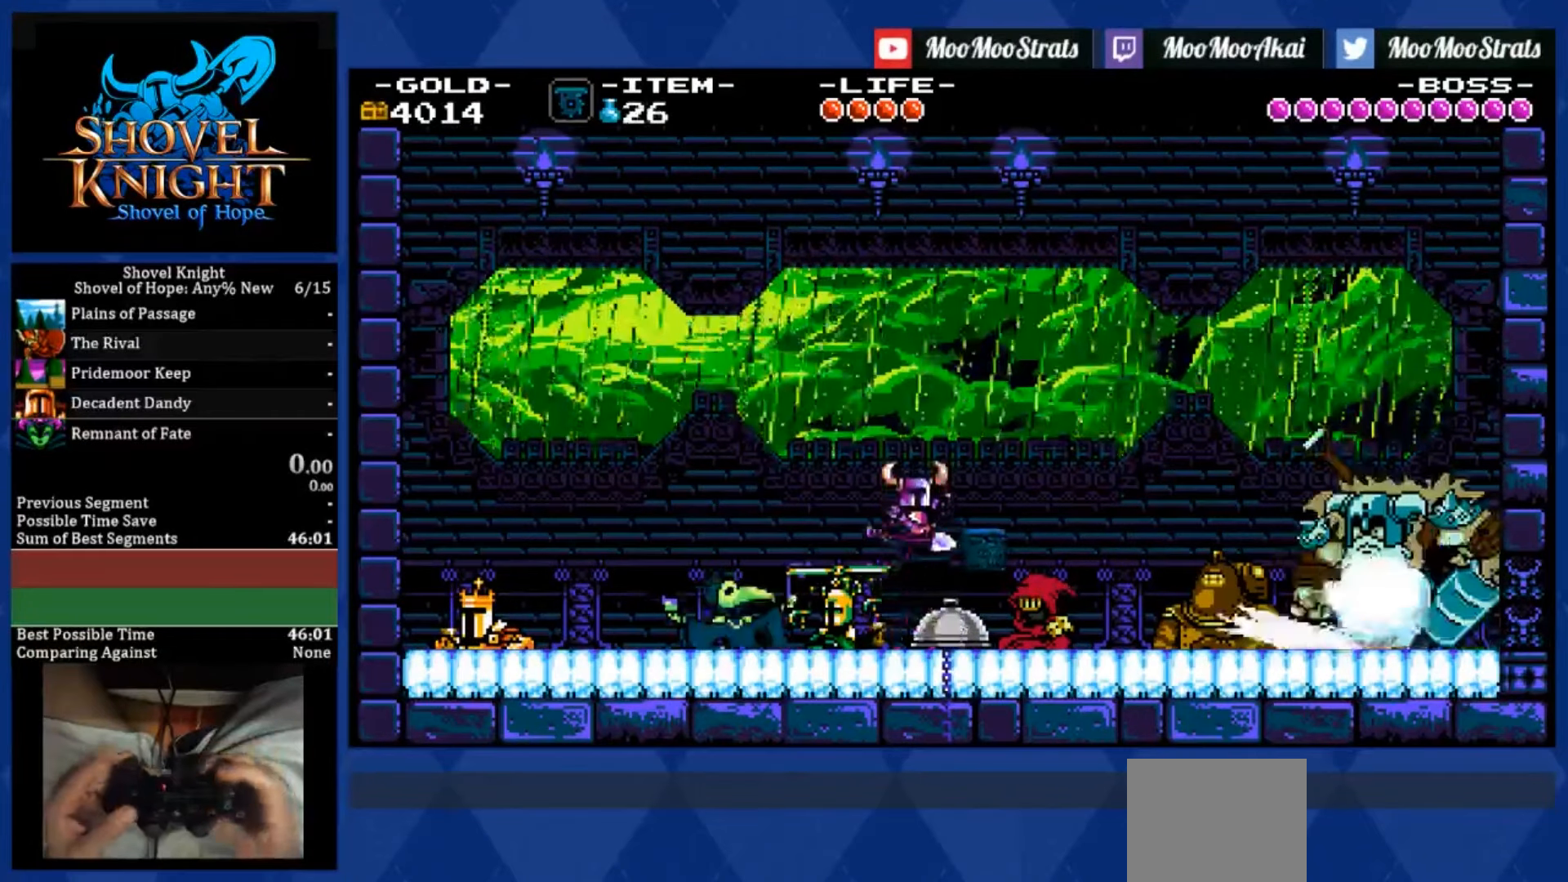
{"buttons": ["DPAD_RIGHT"], "left_stick": "center", "right_stick": "center", "events": [[67, "DPAD_RIGHT", "down"], [67, "L2", "down"], [300, "L2", "up"], [334, "R1", "down"], [467, "R1", "up"]]}
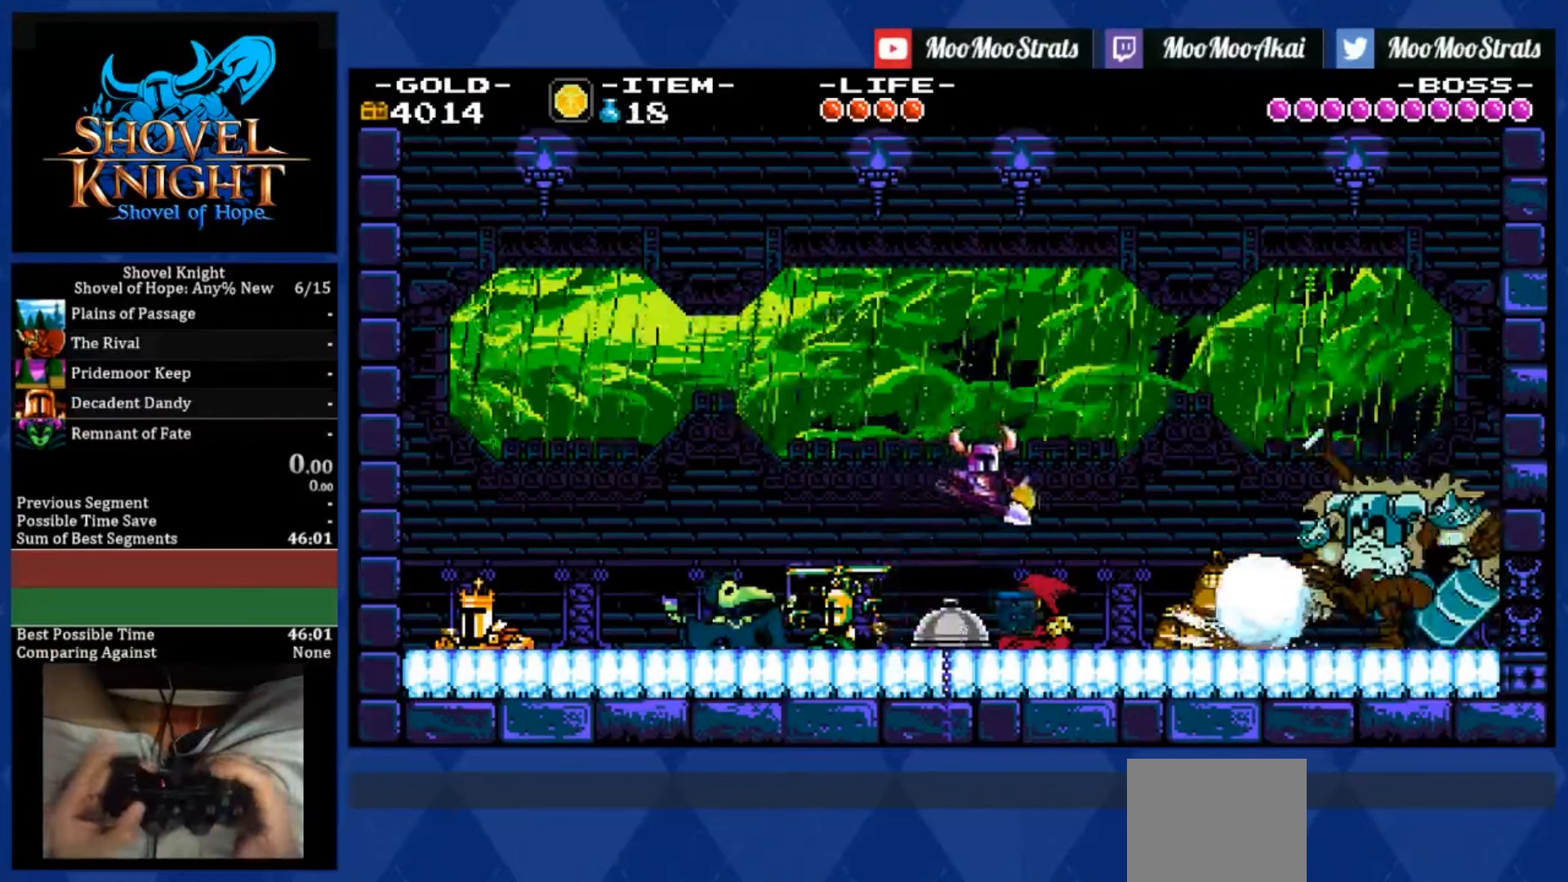
{"buttons": ["SQUARE"], "left_stick": "center", "right_stick": "center", "events": [[200, "DPAD_RIGHT", "up"], [400, "SQUARE", "down"]]}
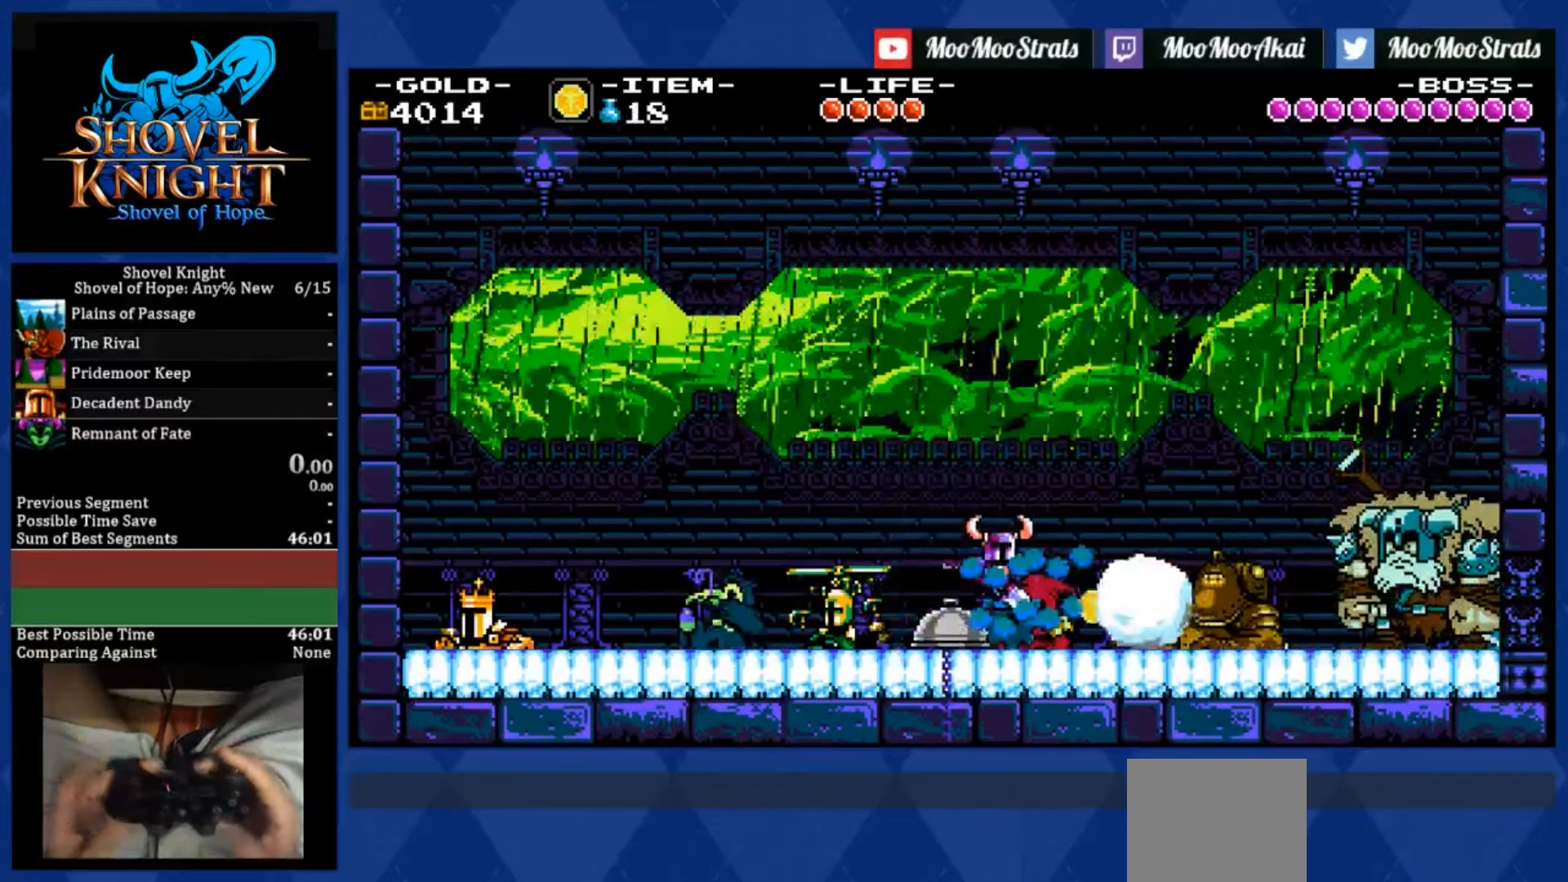
{"buttons": ["SQUARE"], "left_stick": "center", "right_stick": "center", "events": []}
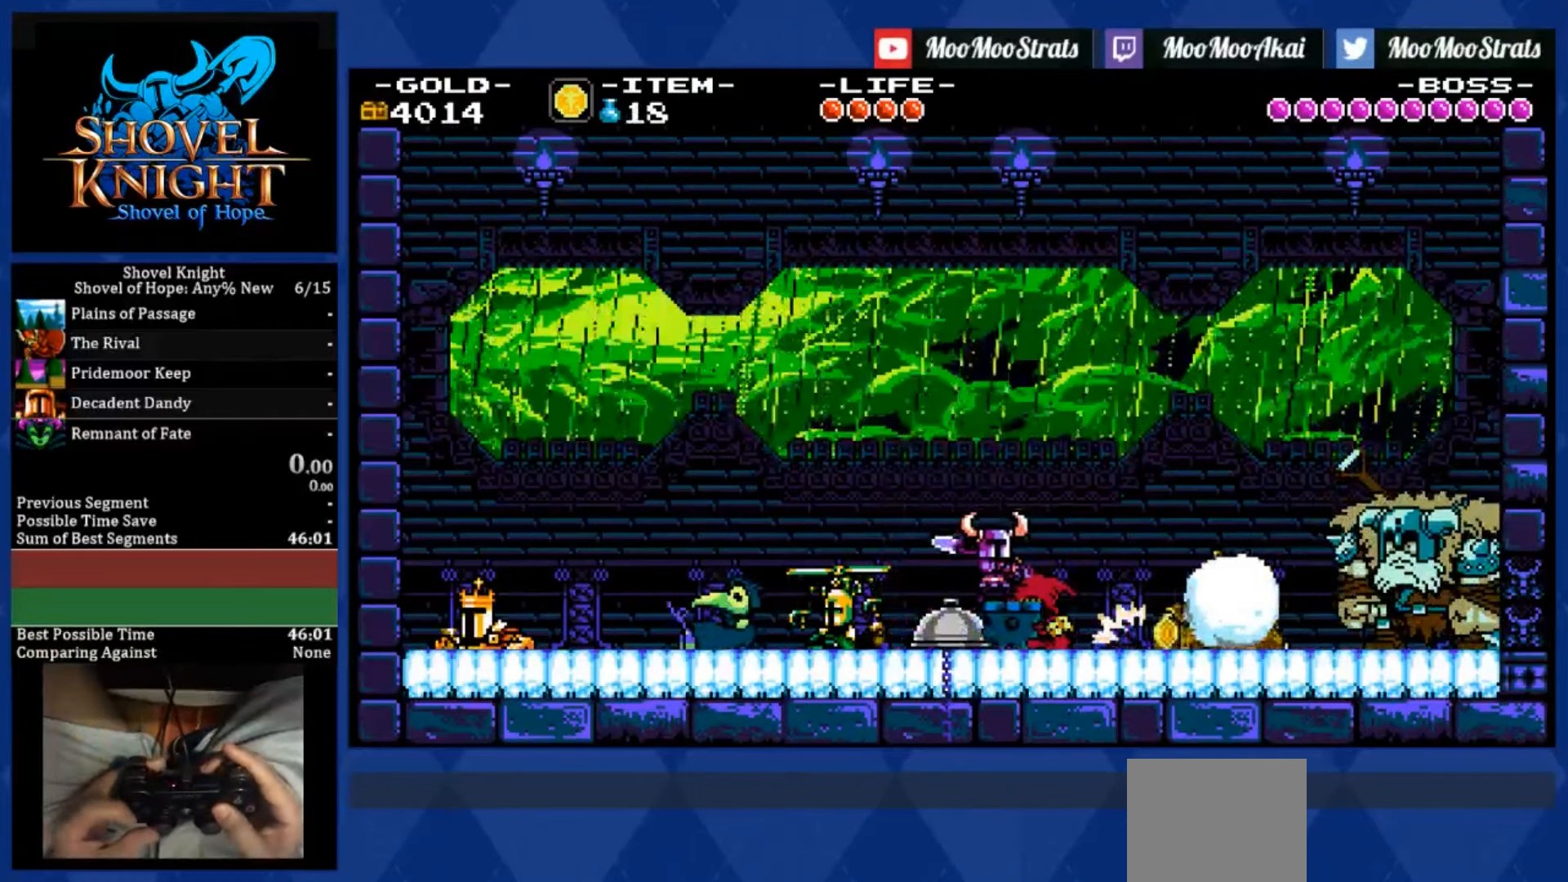
{"buttons": ["SQUARE"], "left_stick": "center", "right_stick": "center", "events": []}
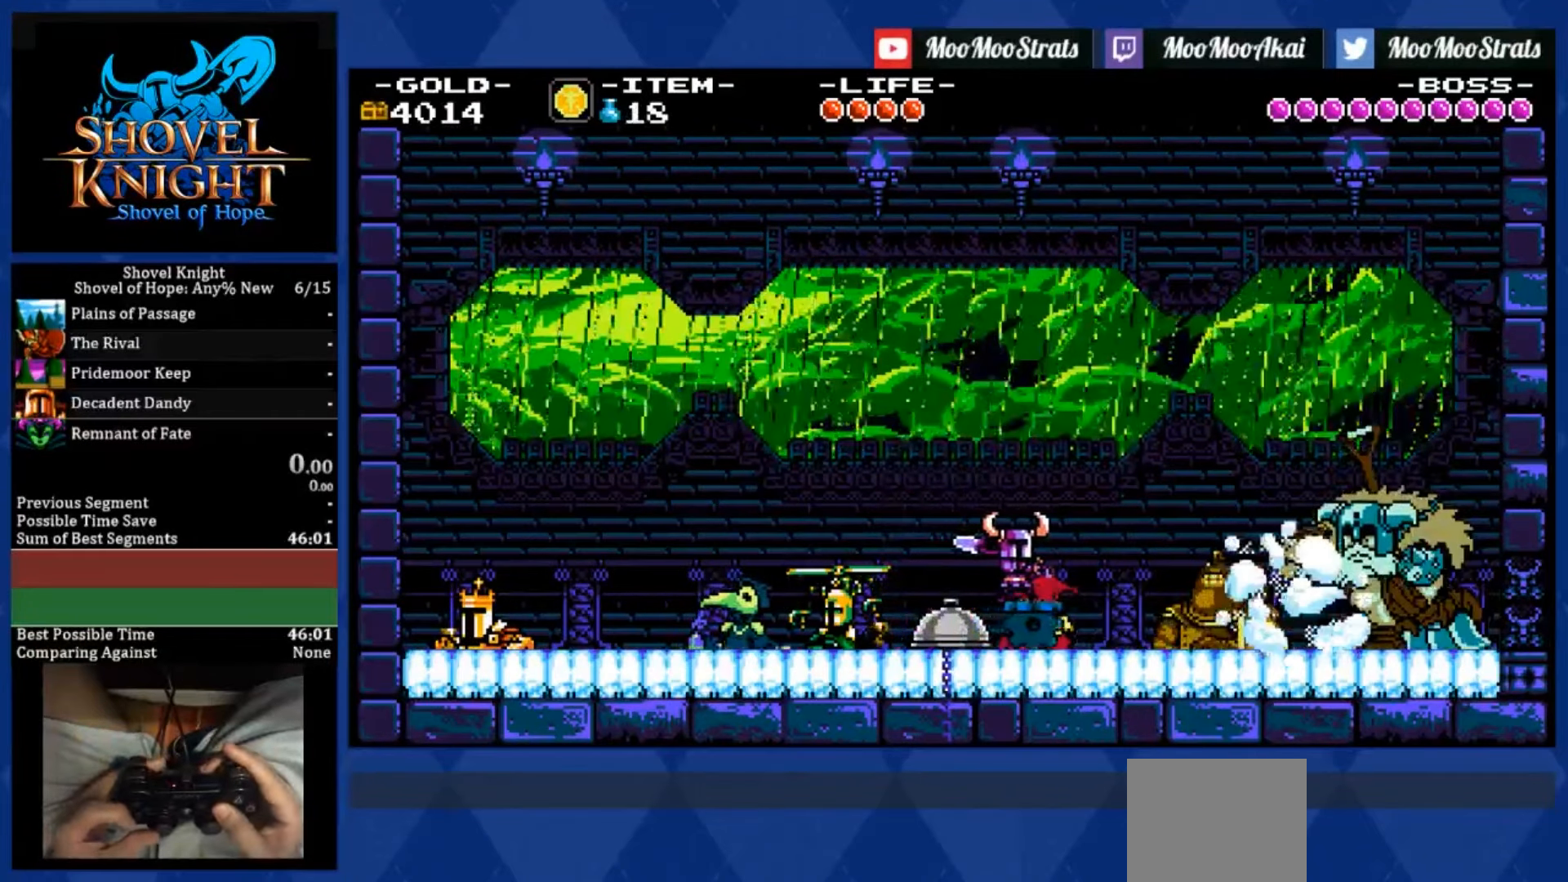
{"buttons": ["SQUARE"], "left_stick": "center", "right_stick": "center", "events": []}
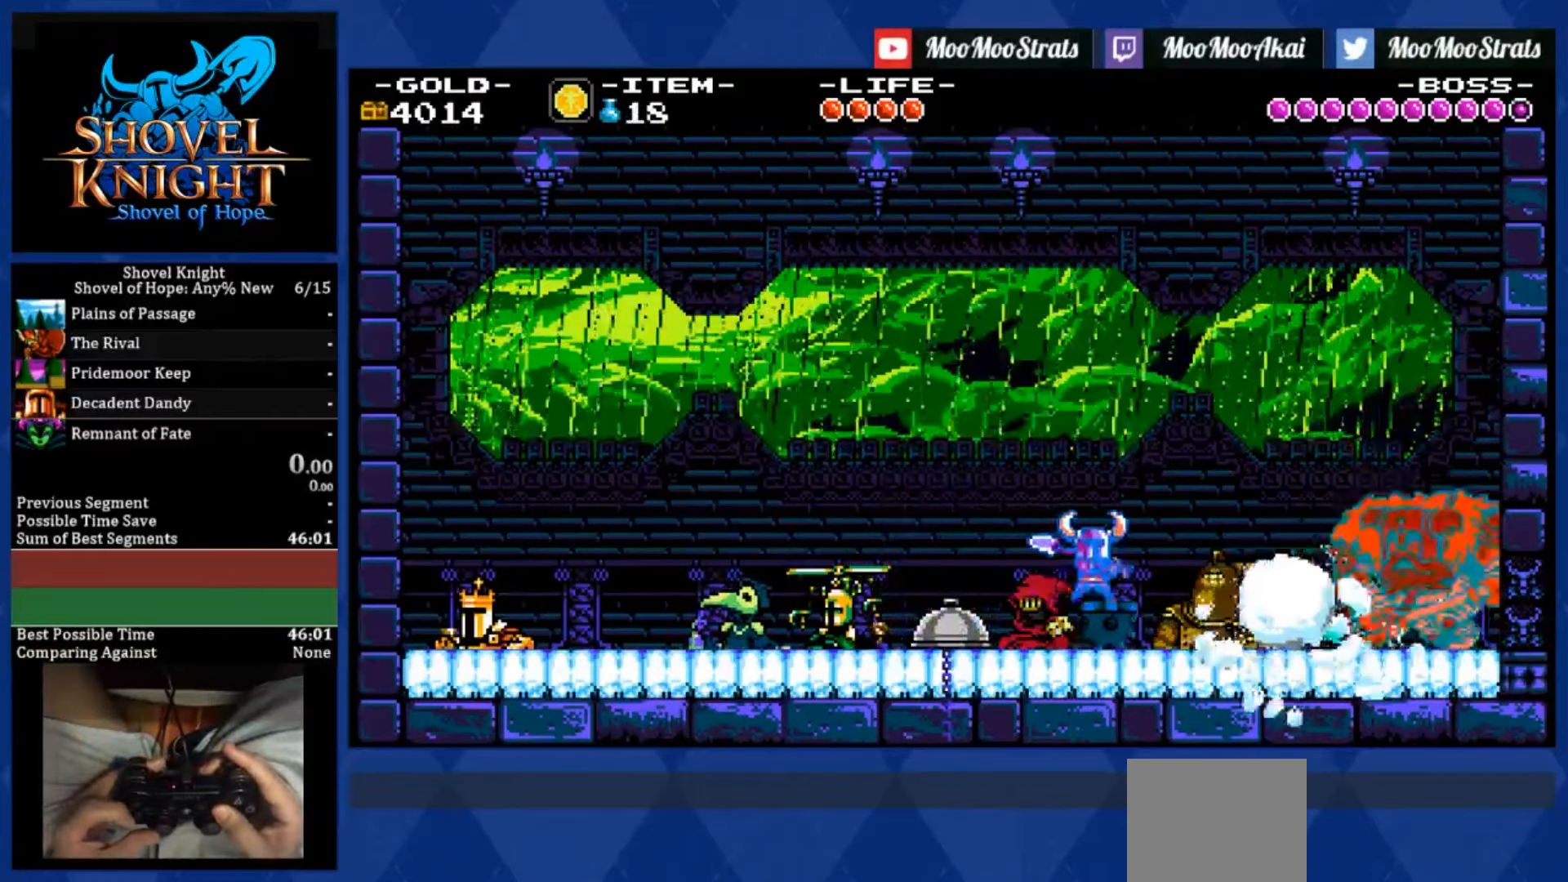
{"buttons": ["SQUARE", "DPAD_LEFT"], "left_stick": "right", "right_stick": "center", "events": [[334, "DPAD_LEFT", "down"], [334, "left_stick", "right"]]}
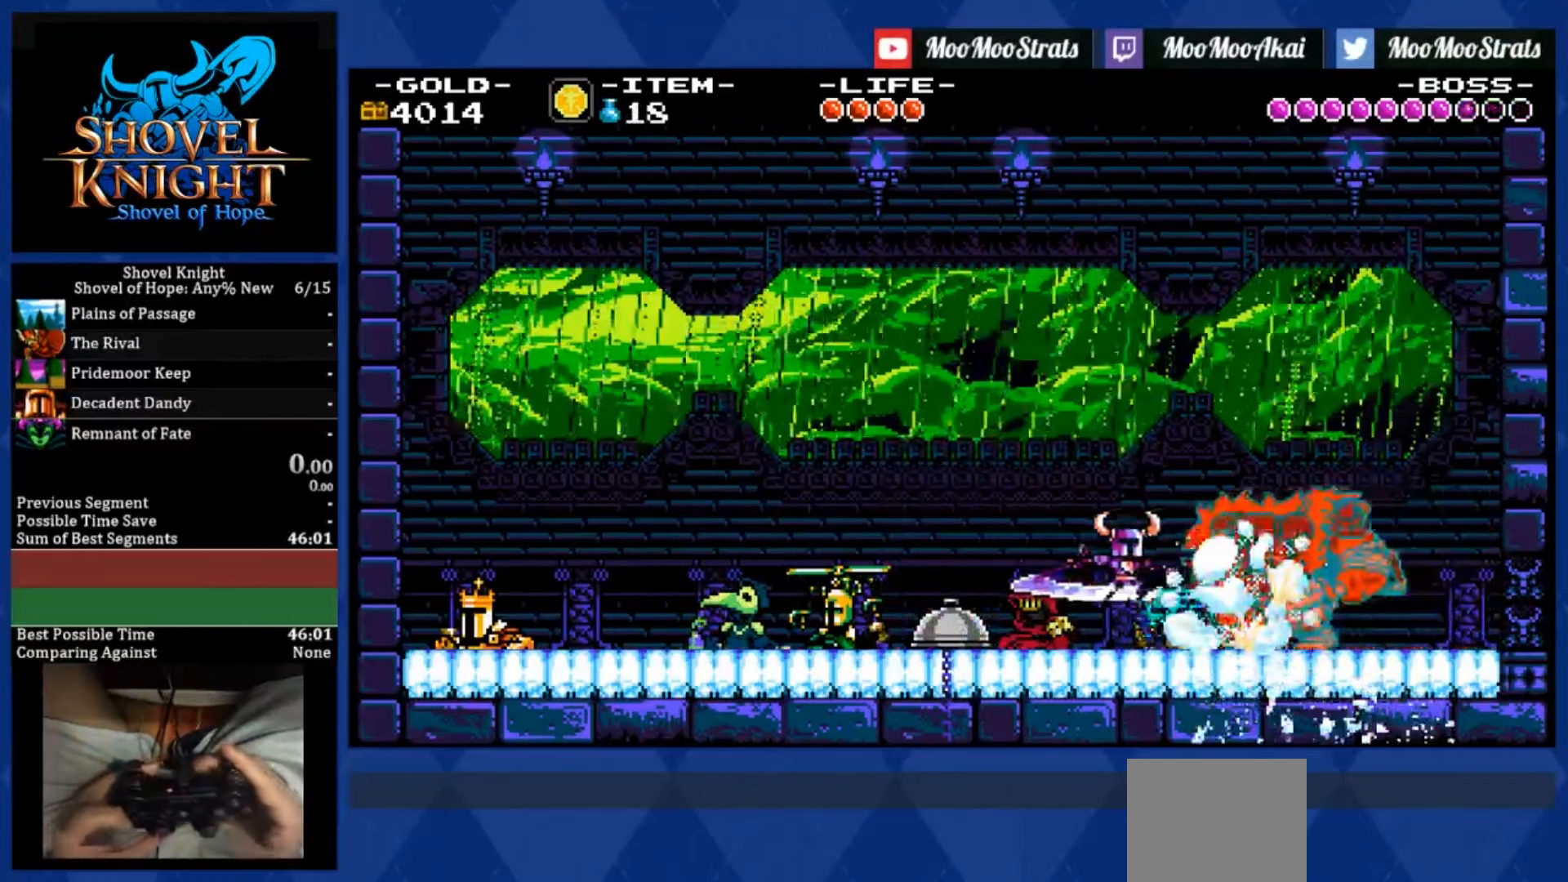
{"buttons": ["SQUARE", "DPAD_LEFT"], "left_stick": "right", "right_stick": "center", "events": [[300, "CROSS", "down"], [434, "CROSS", "up"]]}
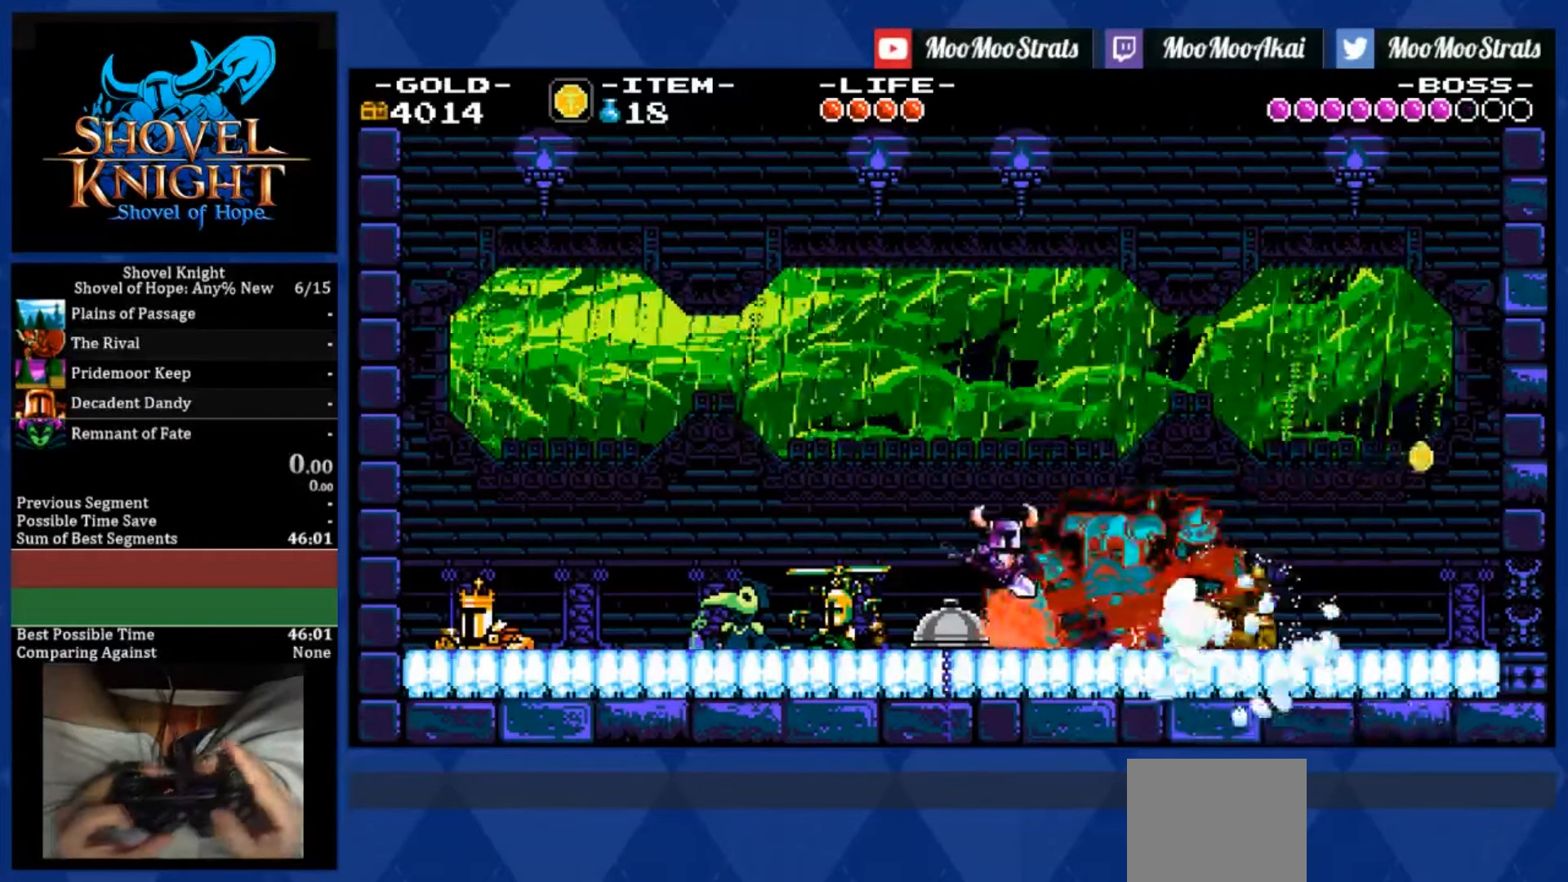
{"buttons": ["SQUARE", "DPAD_LEFT"], "left_stick": "right", "right_stick": "center", "events": []}